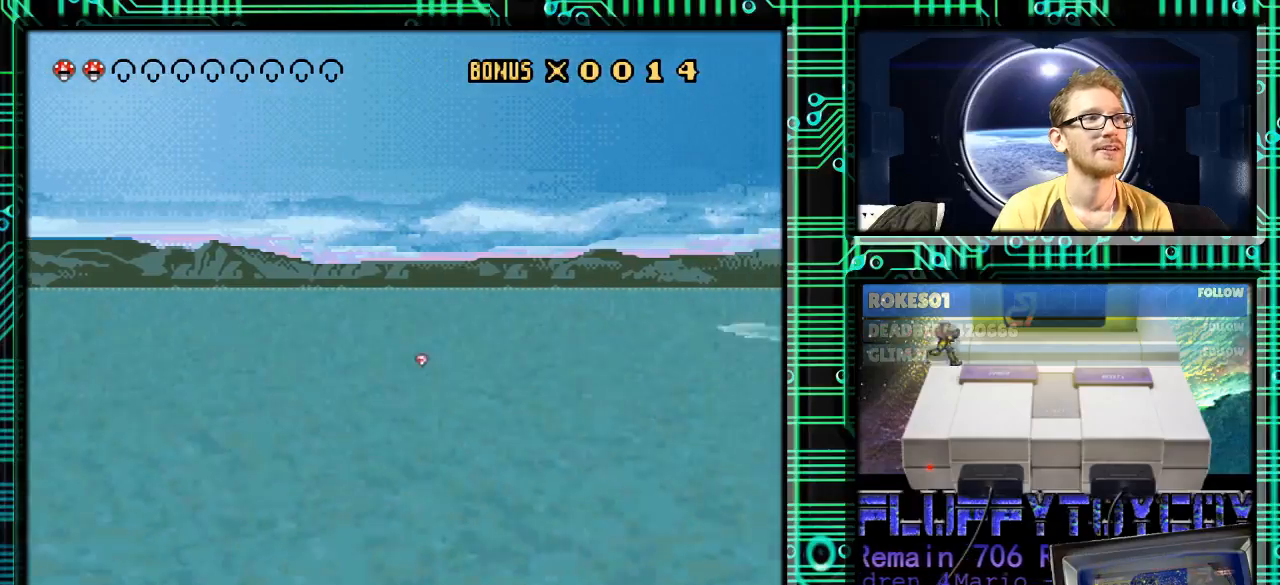
Gameplay with a controller (Nintendo layout); each line is a JSON object with the inputs held at the frame after it. "events" lists button and stick changes between this image and that frame as [ms after this image, input, new state], when the widget could be followed in between. Not read: L3 R3.
{"buttons": ["Y"], "events": [[133, "DPAD_RIGHT", "down"], [167, "DPAD_RIGHT", "up"], [367, "DPAD_LEFT", "down"], [467, "DPAD_LEFT", "up"]]}
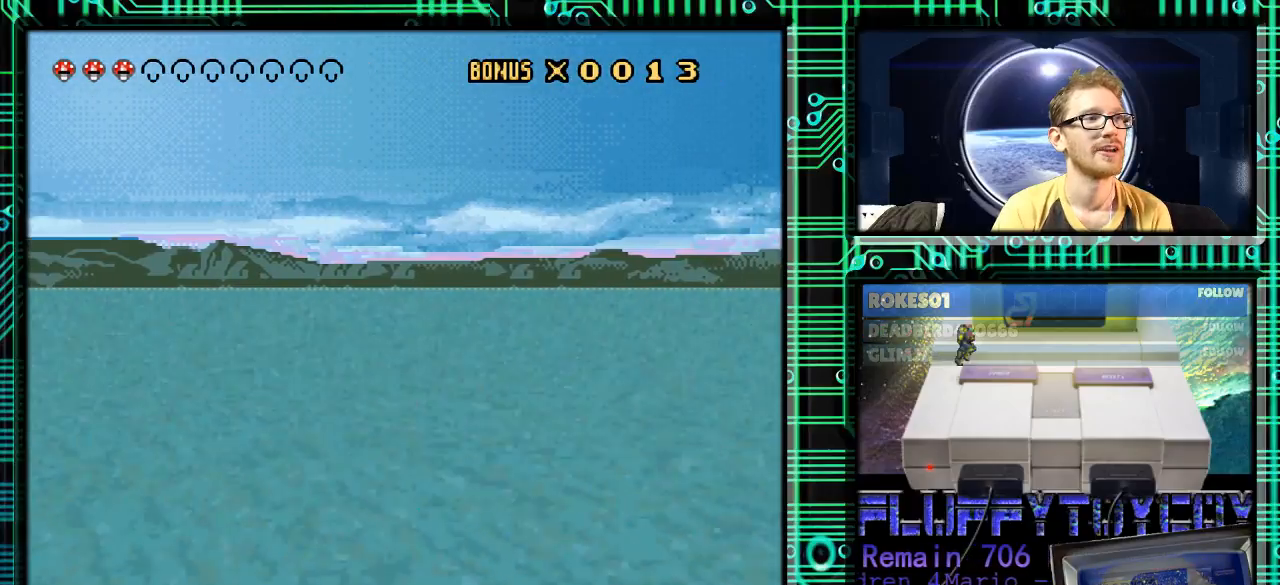
{"buttons": ["Y"], "events": [[100, "DPAD_RIGHT", "down"], [267, "DPAD_RIGHT", "up"]]}
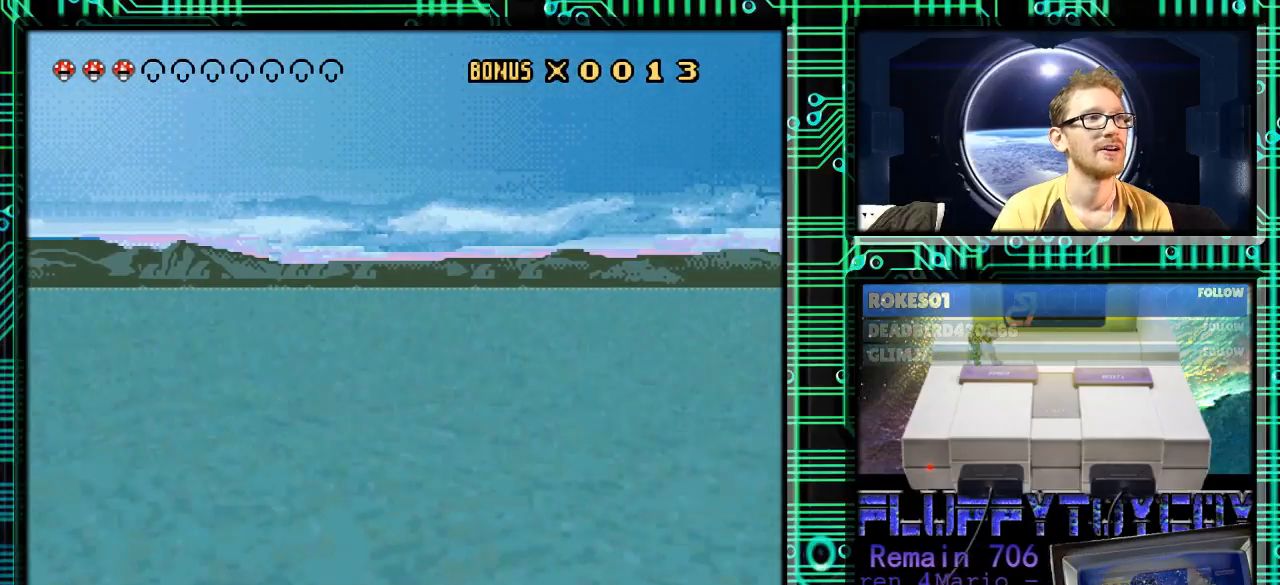
{"buttons": ["Y"], "events": [[167, "DPAD_RIGHT", "down"], [267, "DPAD_RIGHT", "up"]]}
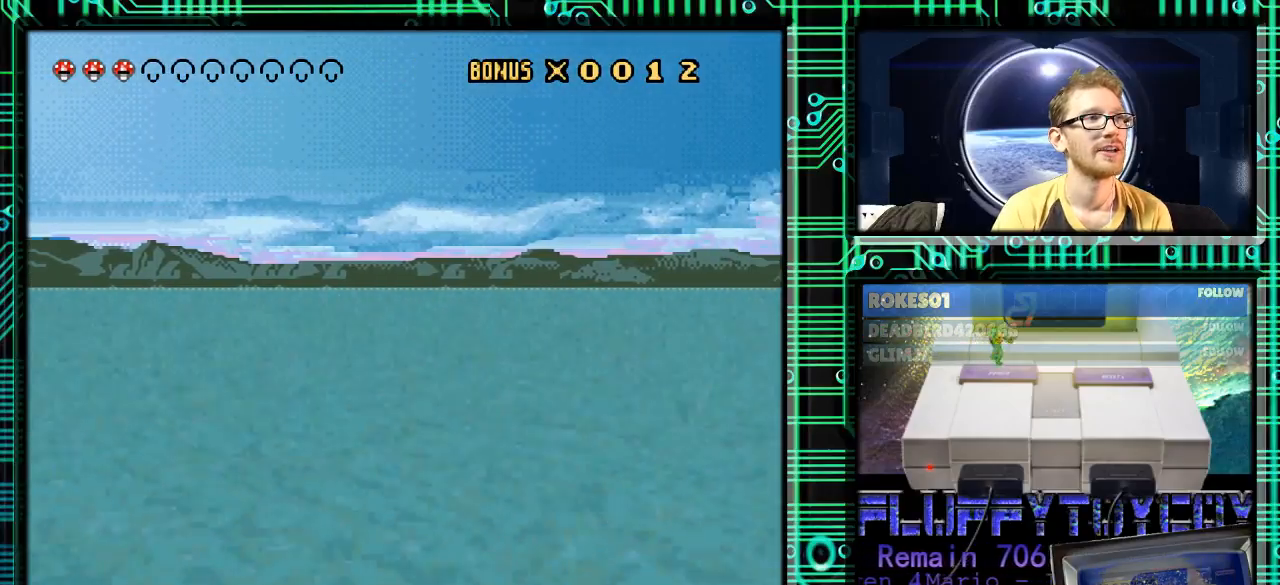
{"buttons": ["Y"], "events": []}
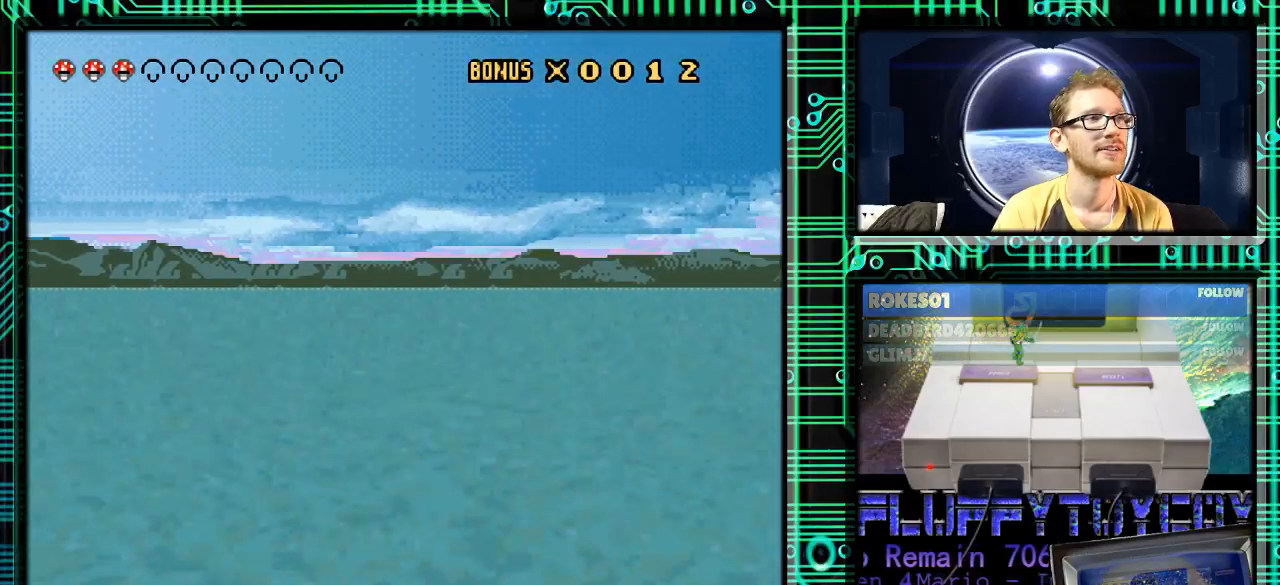
{"buttons": ["Y", "DPAD_RIGHT"], "events": [[400, "DPAD_RIGHT", "down"]]}
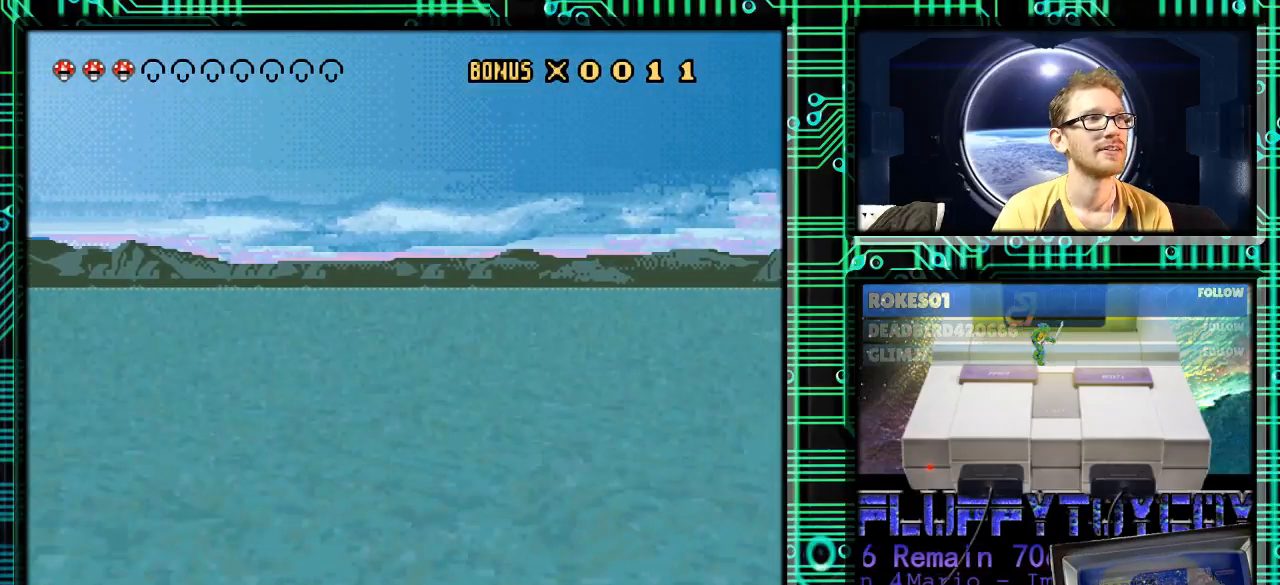
{"buttons": ["DPAD_RIGHT"], "events": [[267, "Y", "up"]]}
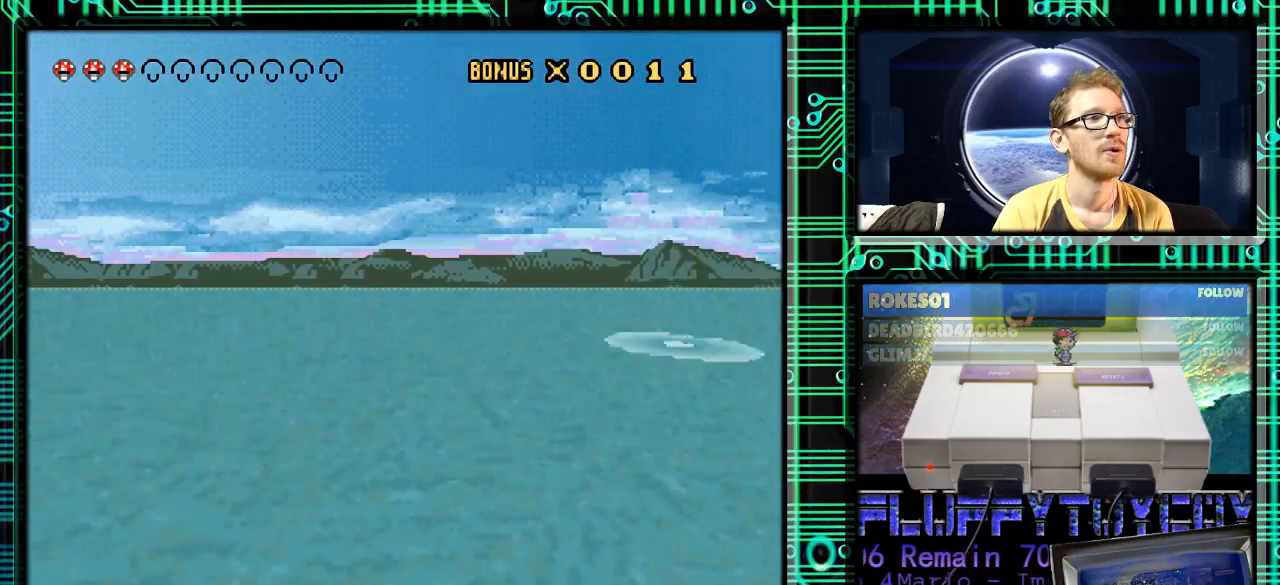
{"buttons": ["Y"], "events": [[167, "DPAD_RIGHT", "up"], [267, "Y", "down"]]}
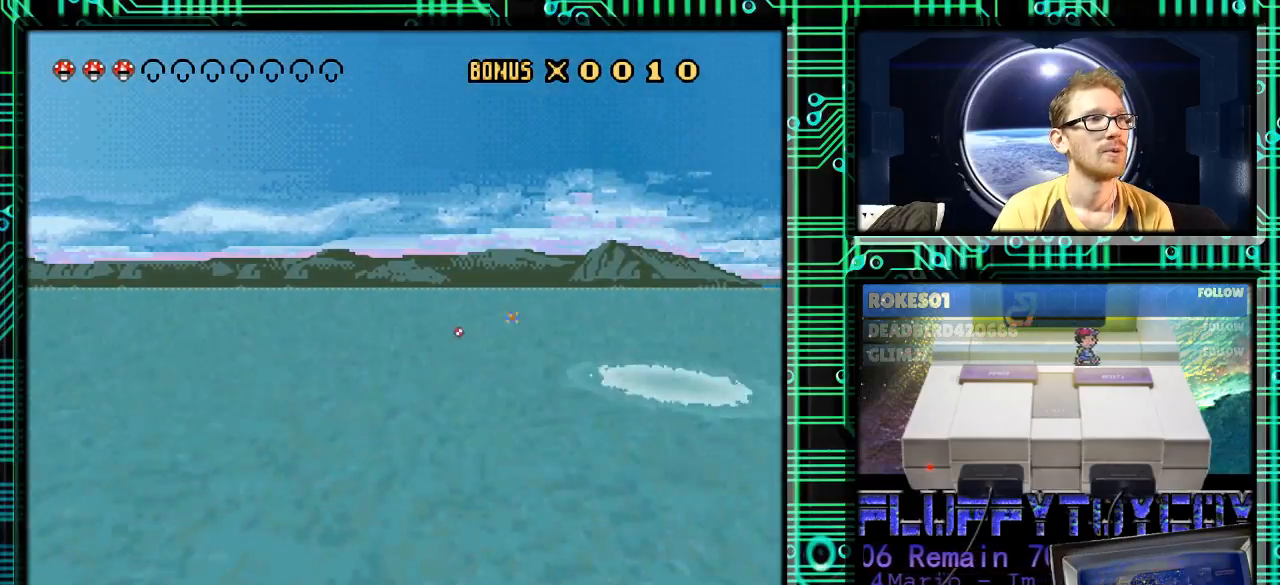
{"buttons": ["Y", "DPAD_RIGHT"], "events": [[67, "DPAD_RIGHT", "down"], [200, "DPAD_RIGHT", "up"], [433, "DPAD_RIGHT", "down"]]}
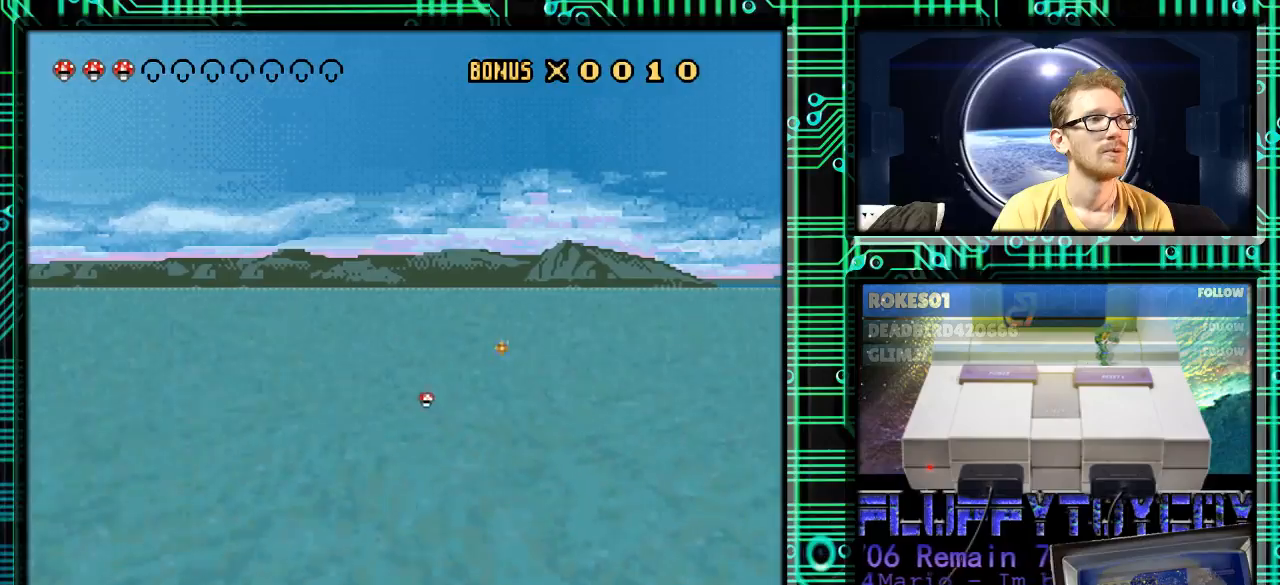
{"buttons": ["Y"], "events": [[33, "DPAD_RIGHT", "up"]]}
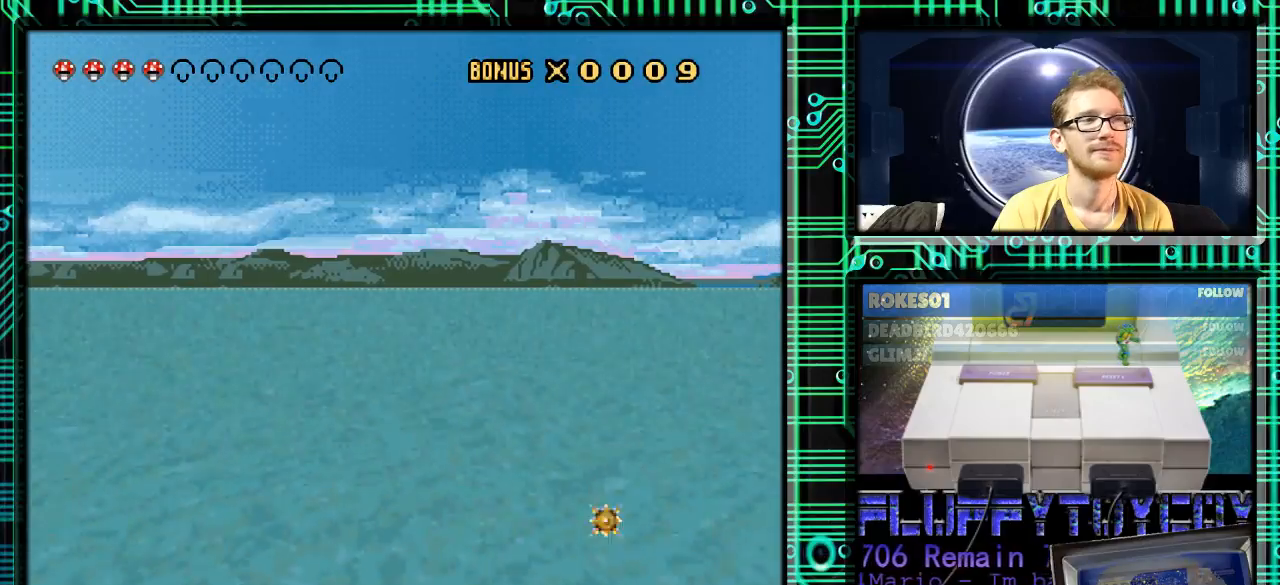
{"buttons": ["Y"], "events": []}
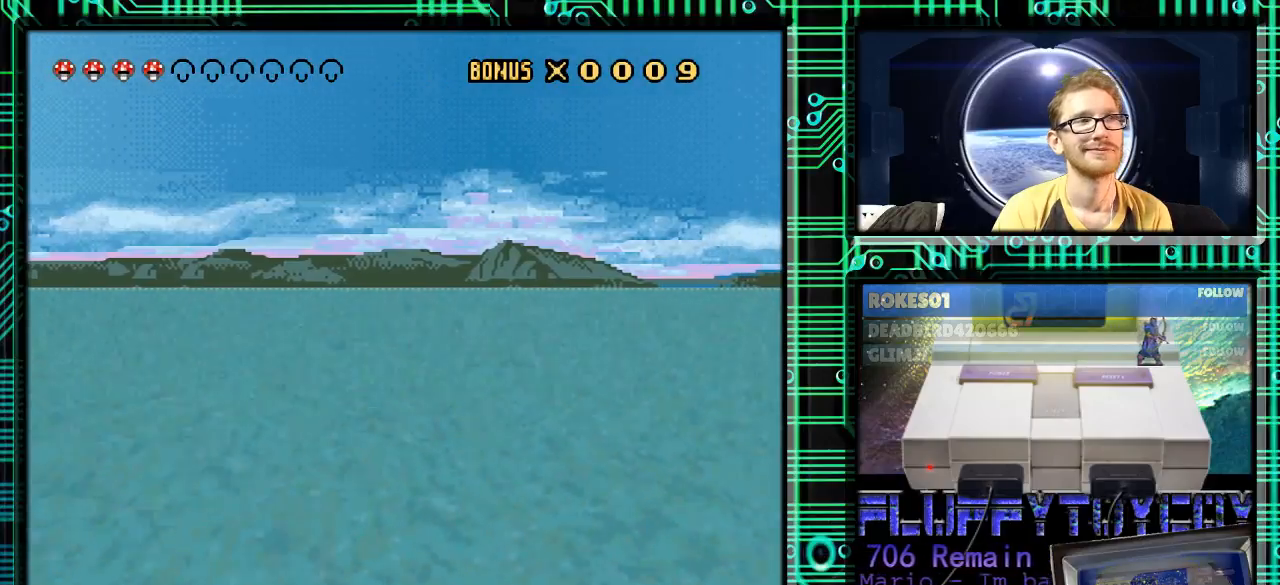
{"buttons": ["Y"], "events": []}
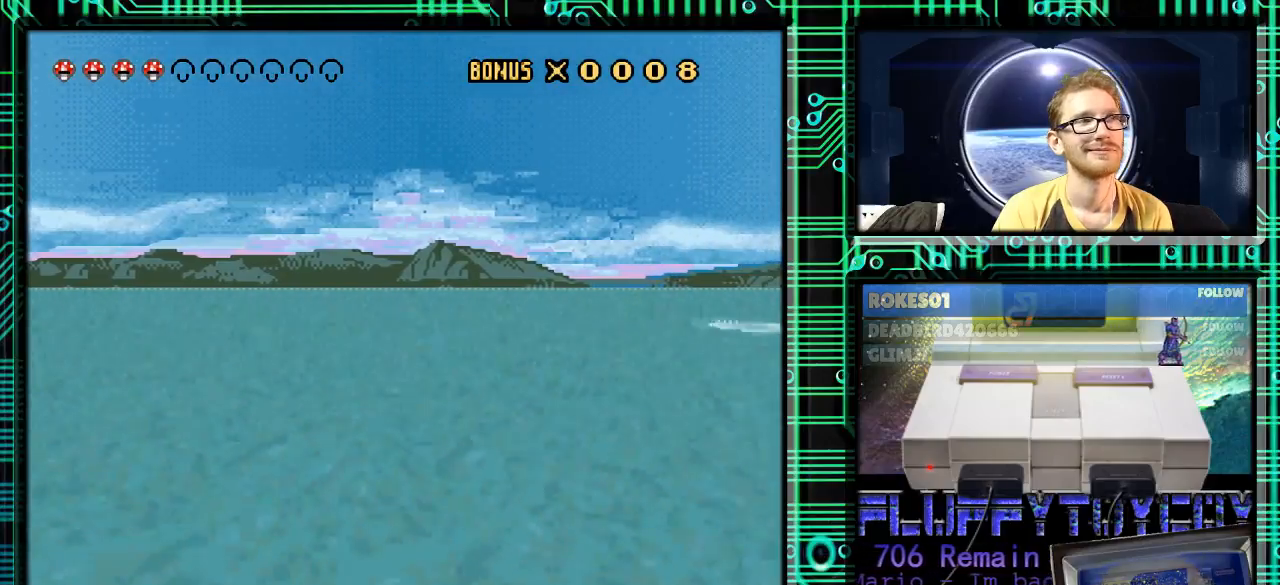
{"buttons": ["Y", "DPAD_RIGHT"], "events": [[100, "DPAD_RIGHT", "down"]]}
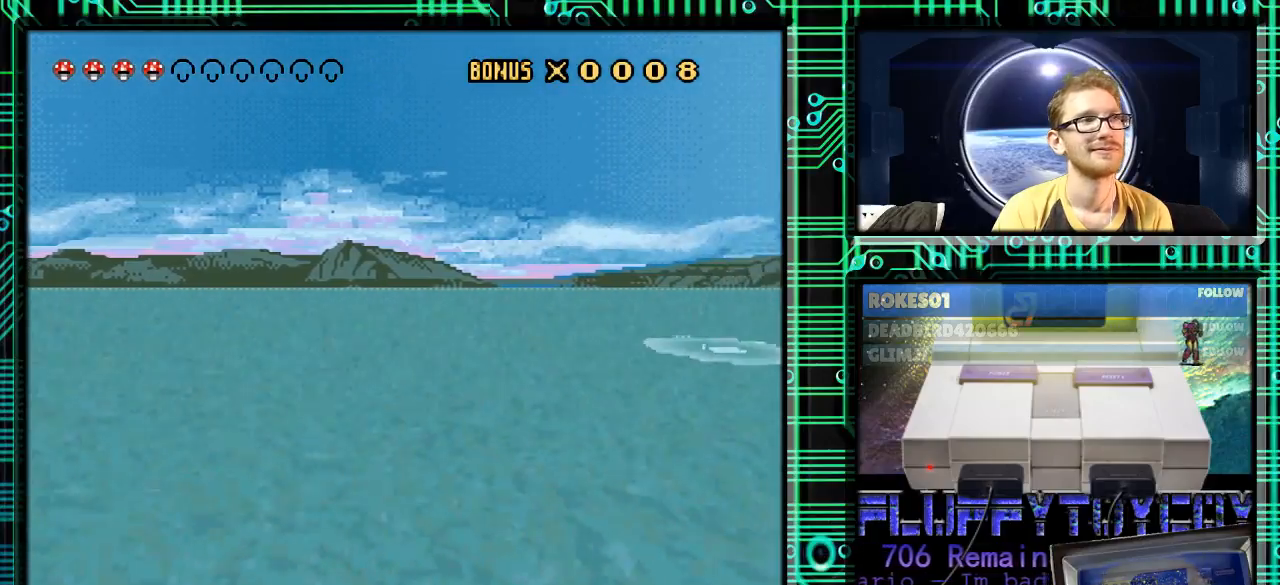
{"buttons": ["Y"], "events": [[33, "DPAD_RIGHT", "up"], [67, "DPAD_LEFT", "down"], [67, "Y", "up"], [200, "Y", "down"], [400, "DPAD_LEFT", "up"]]}
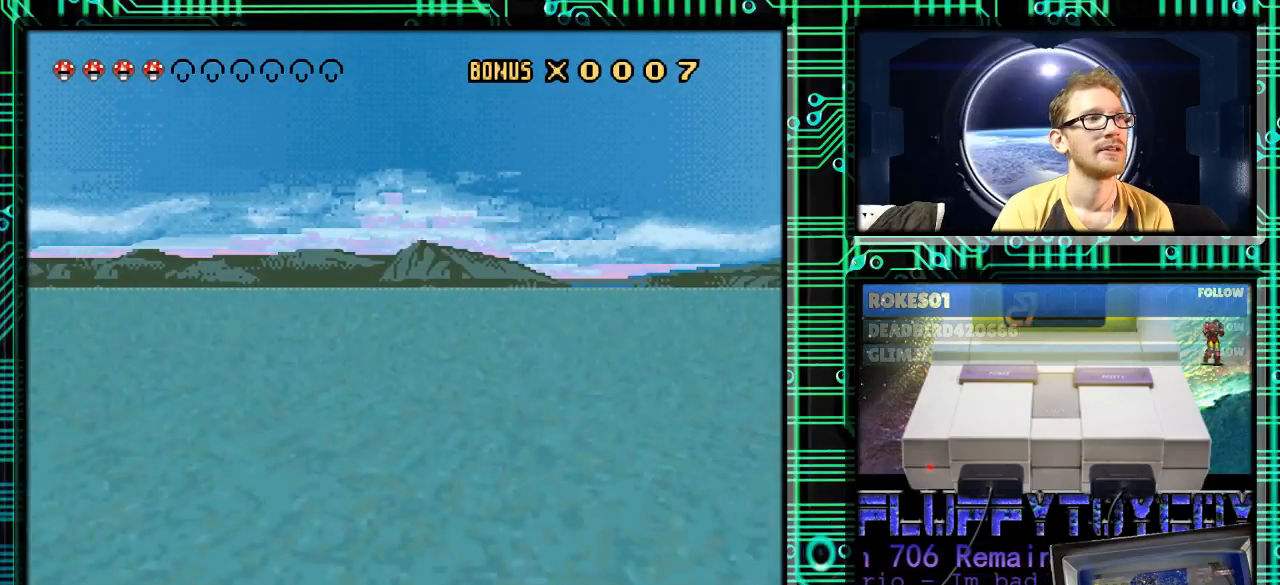
{"buttons": ["Y"], "events": [[233, "DPAD_LEFT", "down"], [333, "DPAD_LEFT", "up"]]}
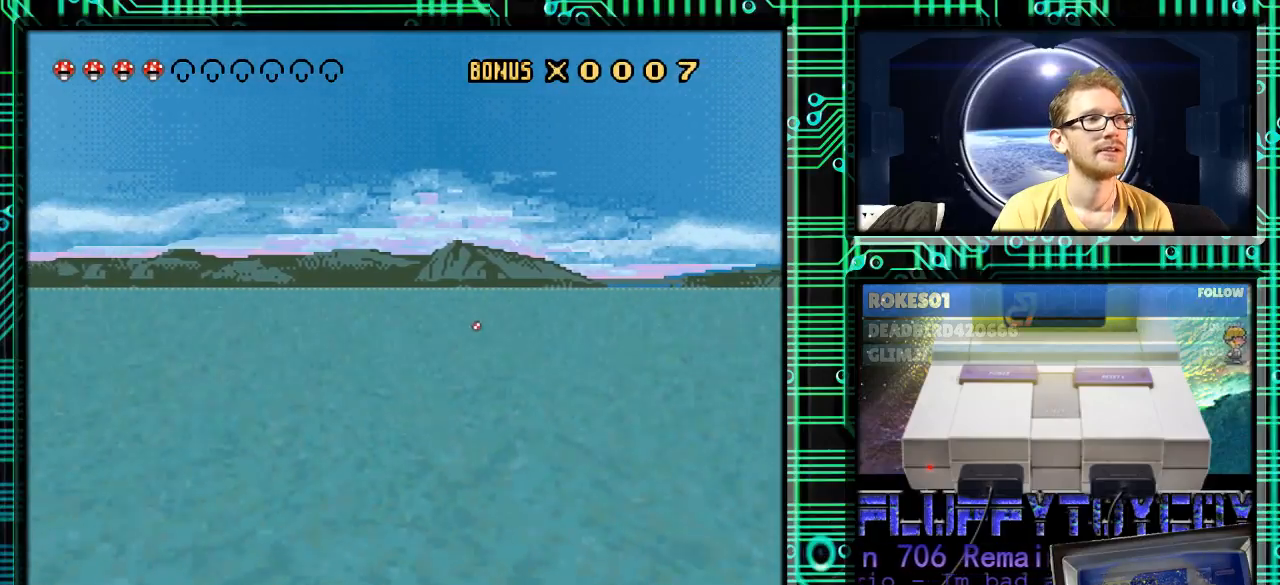
{"buttons": ["Y", "DPAD_RIGHT"], "events": [[67, "DPAD_RIGHT", "down"], [200, "DPAD_RIGHT", "up"], [400, "DPAD_RIGHT", "down"]]}
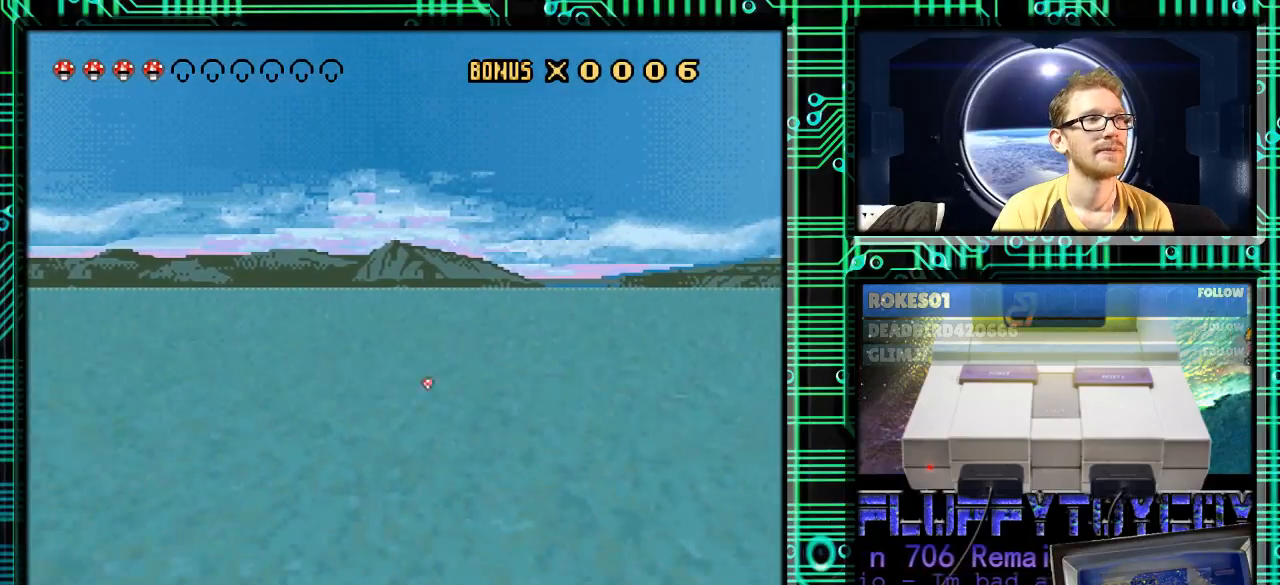
{"buttons": ["Y"], "events": [[33, "DPAD_RIGHT", "up"]]}
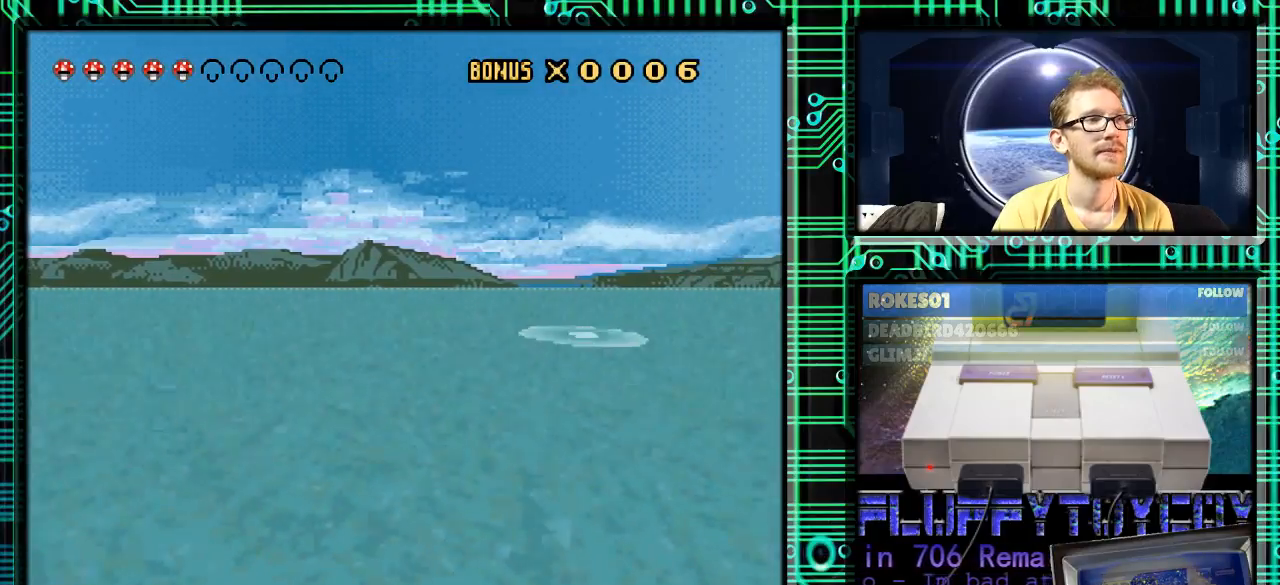
{"buttons": ["Y"], "events": [[267, "DPAD_RIGHT", "down"], [400, "DPAD_RIGHT", "up"]]}
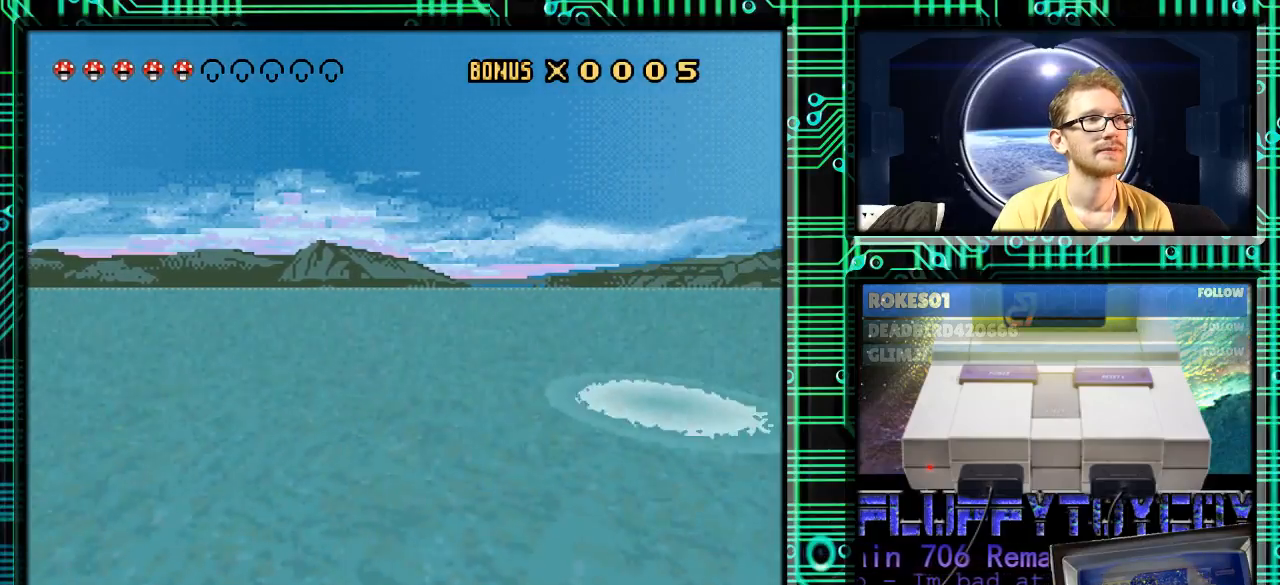
{"buttons": ["Y"], "events": [[267, "DPAD_RIGHT", "down"], [400, "DPAD_RIGHT", "up"]]}
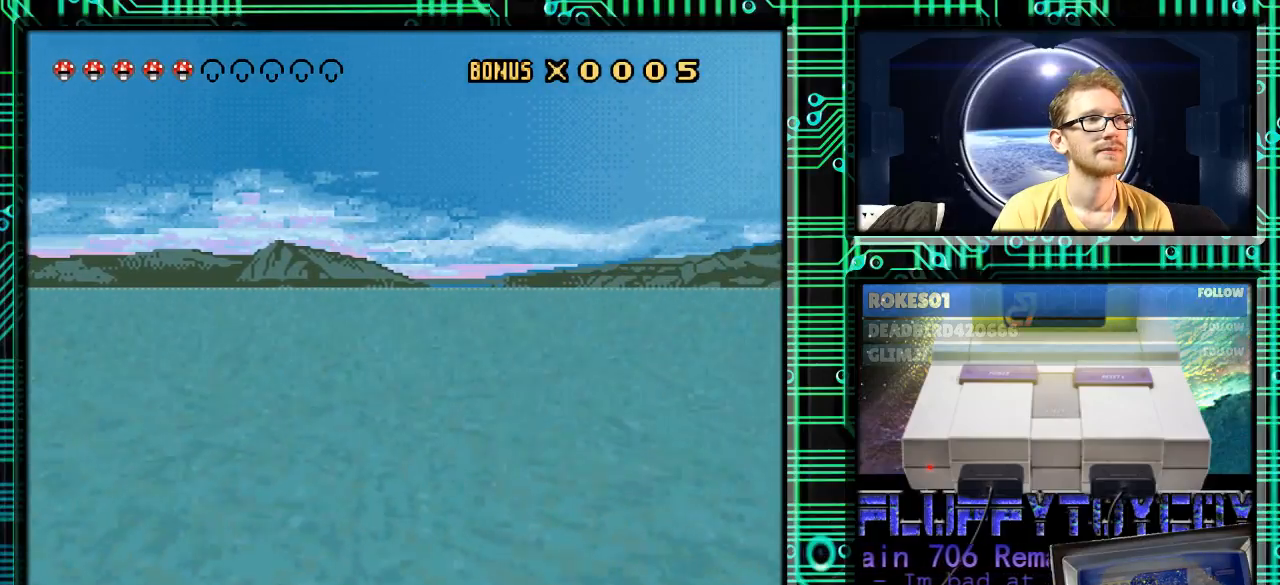
{"buttons": ["Y"], "events": []}
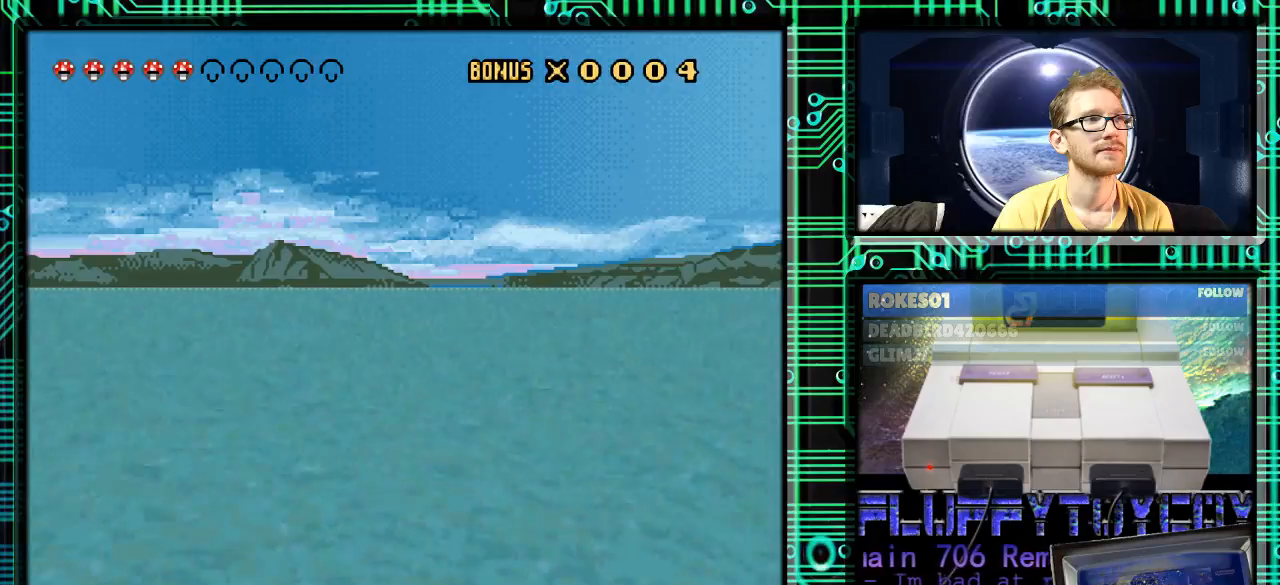
{"buttons": ["Y"], "events": []}
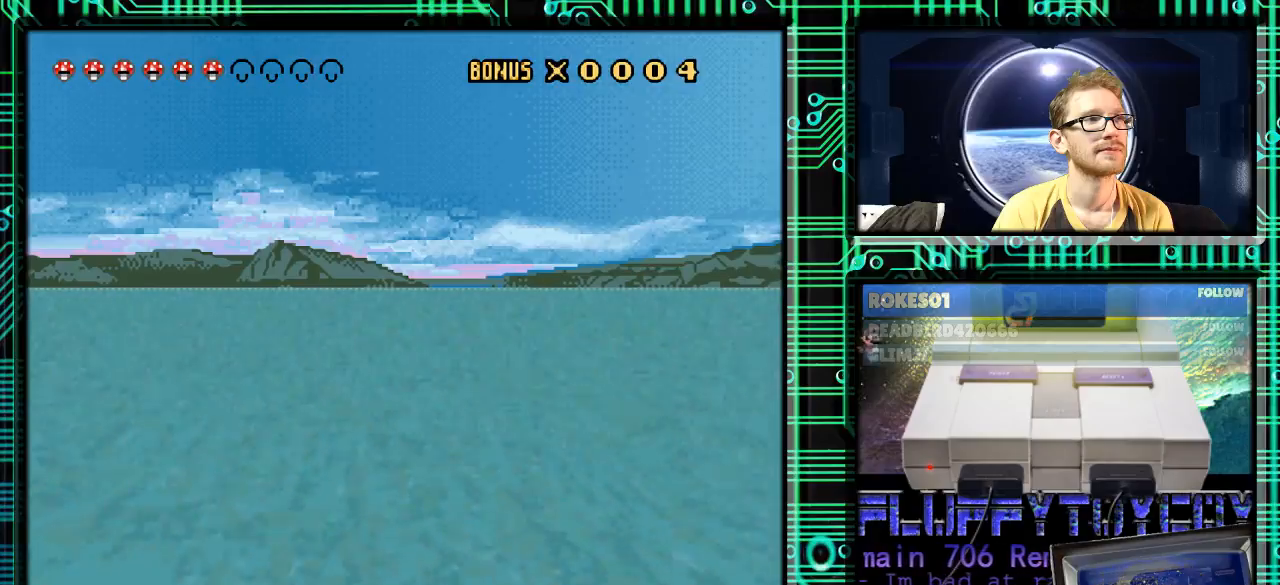
{"buttons": ["Y"], "events": [[33, "DPAD_RIGHT", "down"], [167, "DPAD_RIGHT", "up"]]}
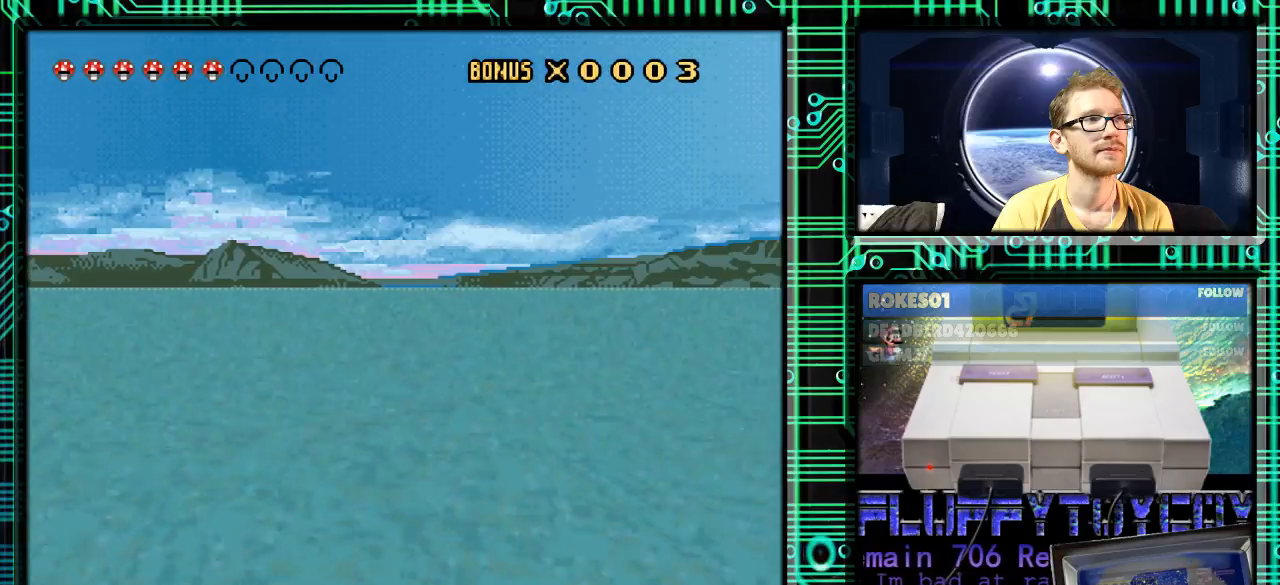
{"buttons": ["Y"], "events": []}
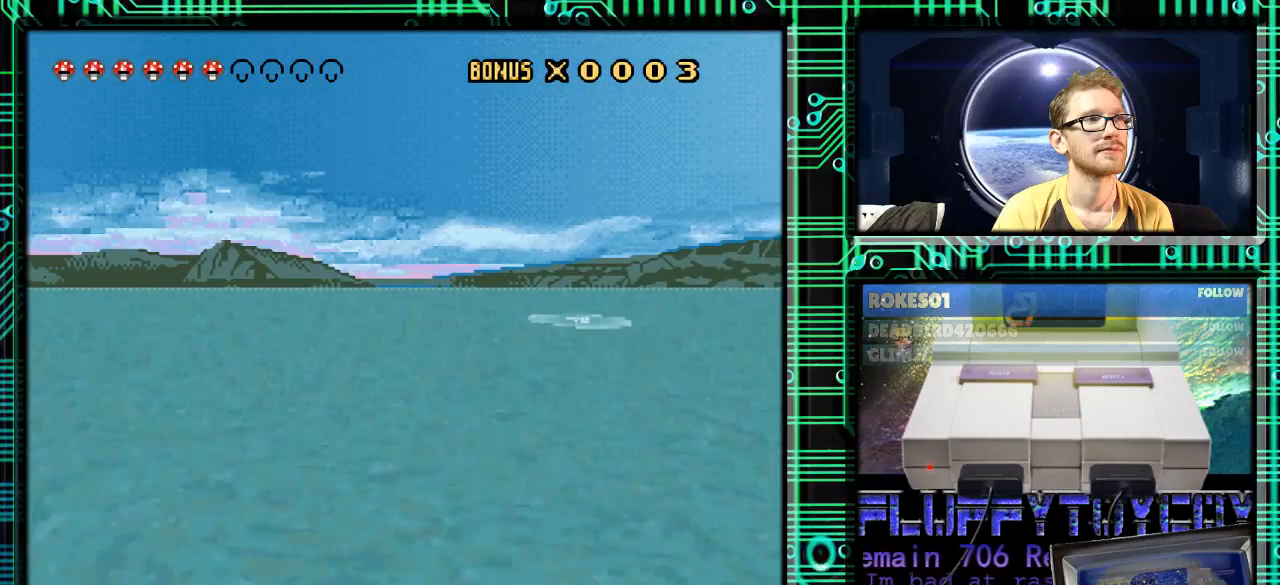
{"buttons": ["Y", "DPAD_LEFT"], "events": [[233, "DPAD_RIGHT", "down"], [300, "DPAD_RIGHT", "up"], [400, "DPAD_LEFT", "down"]]}
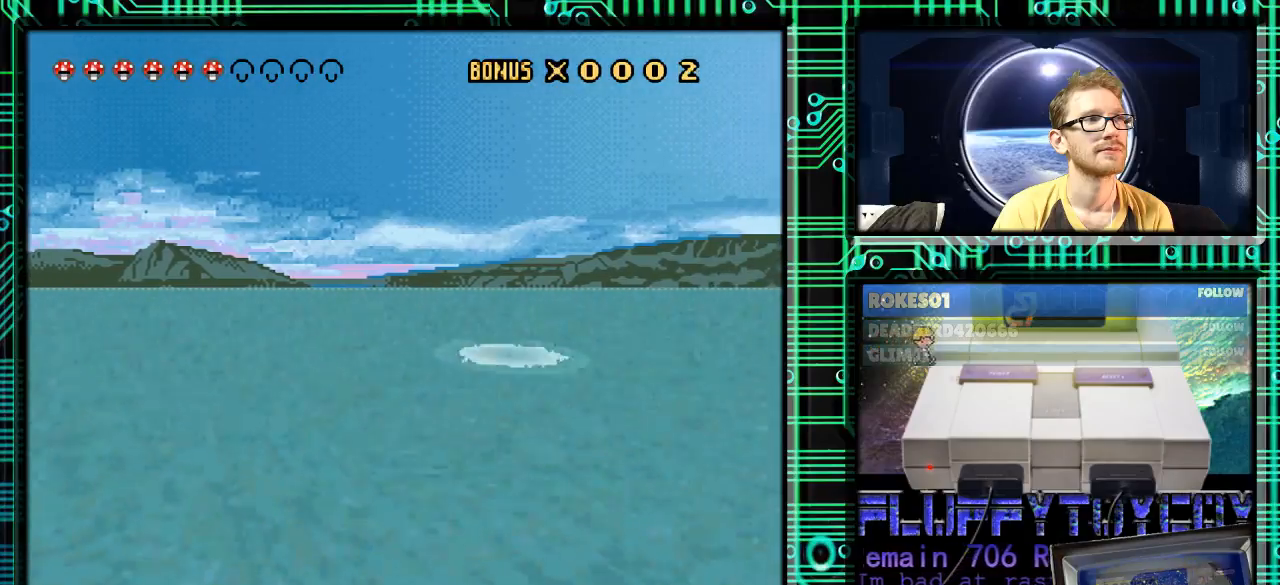
{"buttons": ["Y"], "events": [[33, "DPAD_LEFT", "up"]]}
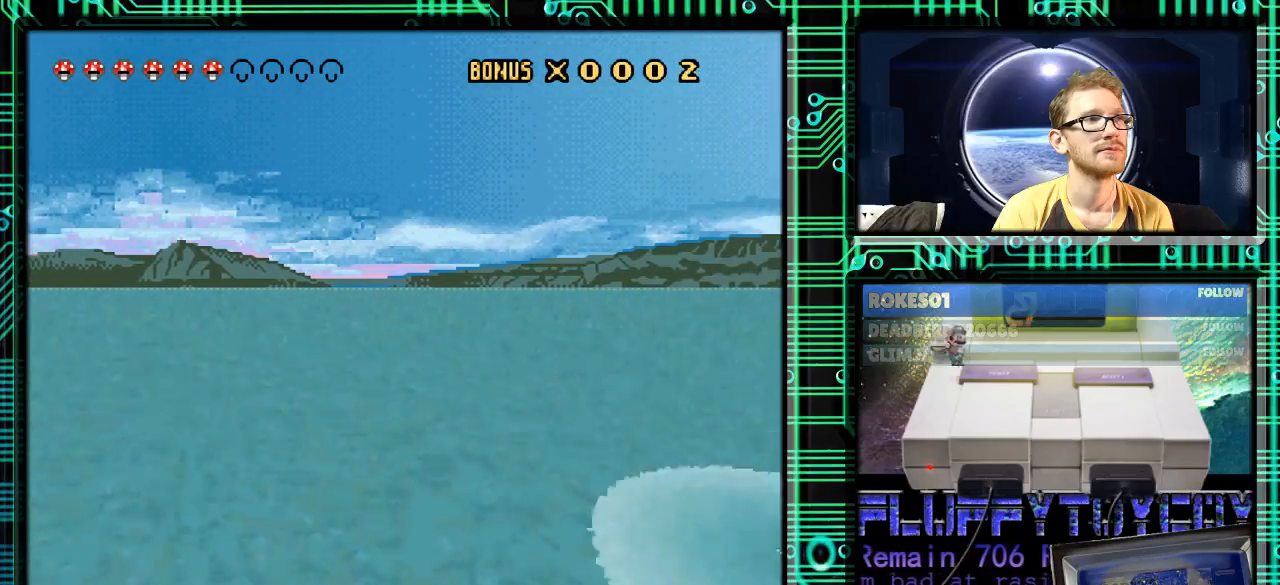
{"buttons": ["Y"], "events": [[400, "DPAD_RIGHT", "down"], [467, "DPAD_RIGHT", "up"]]}
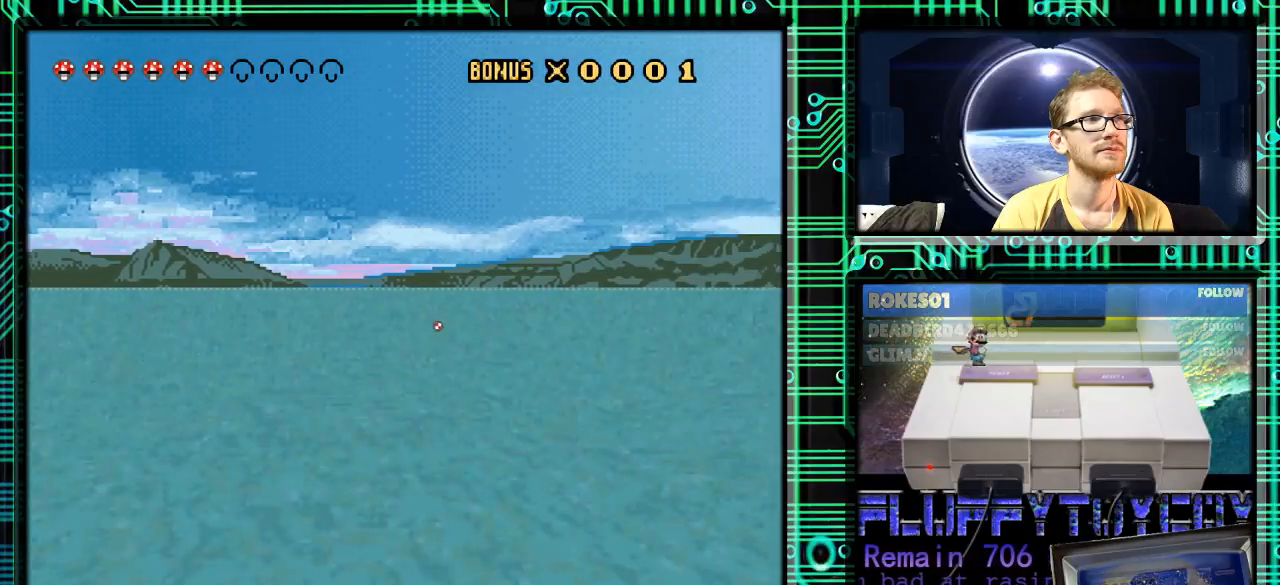
{"buttons": ["Y"], "events": [[233, "DPAD_RIGHT", "down"], [300, "DPAD_RIGHT", "up"]]}
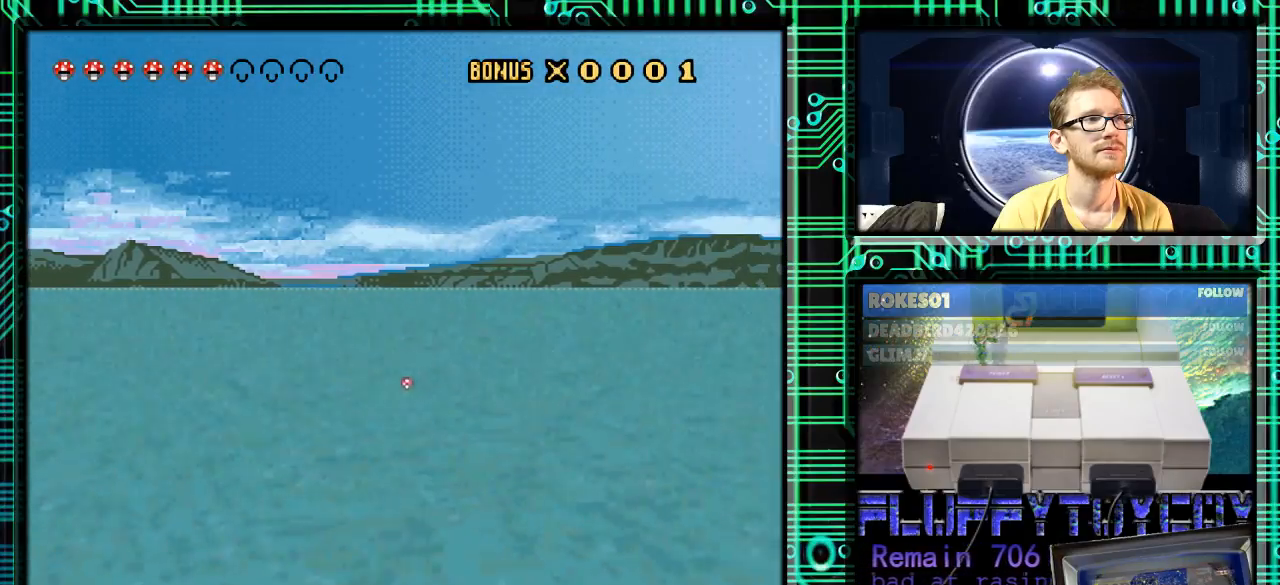
{"buttons": ["Y"], "events": [[333, "DPAD_RIGHT", "down"], [433, "DPAD_RIGHT", "up"]]}
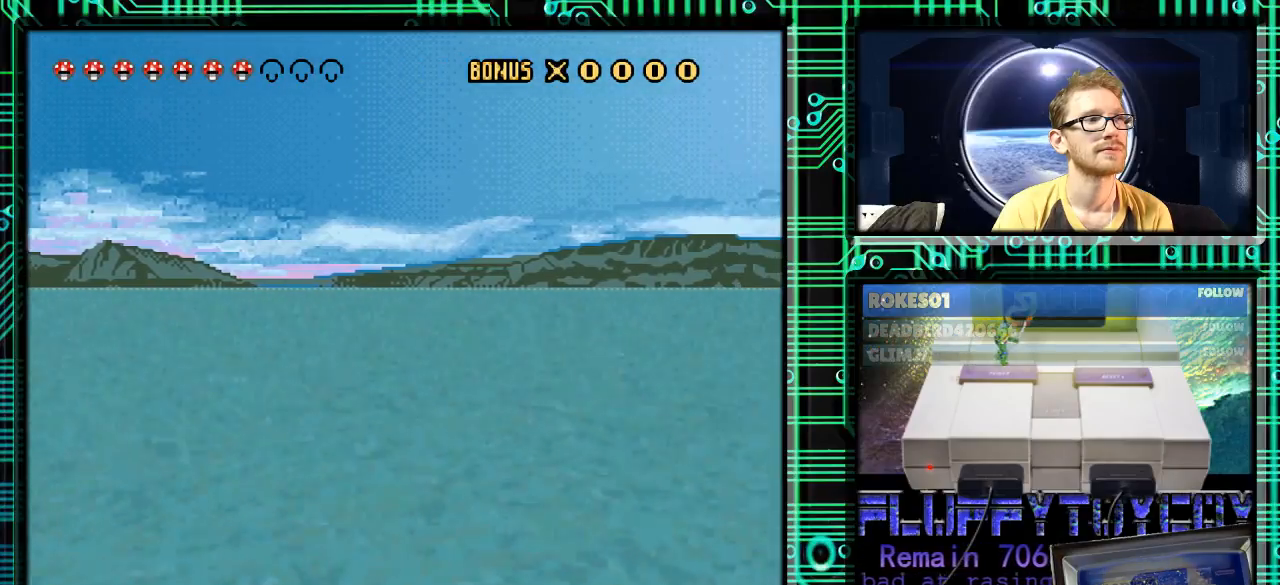
{"buttons": ["Y"], "events": []}
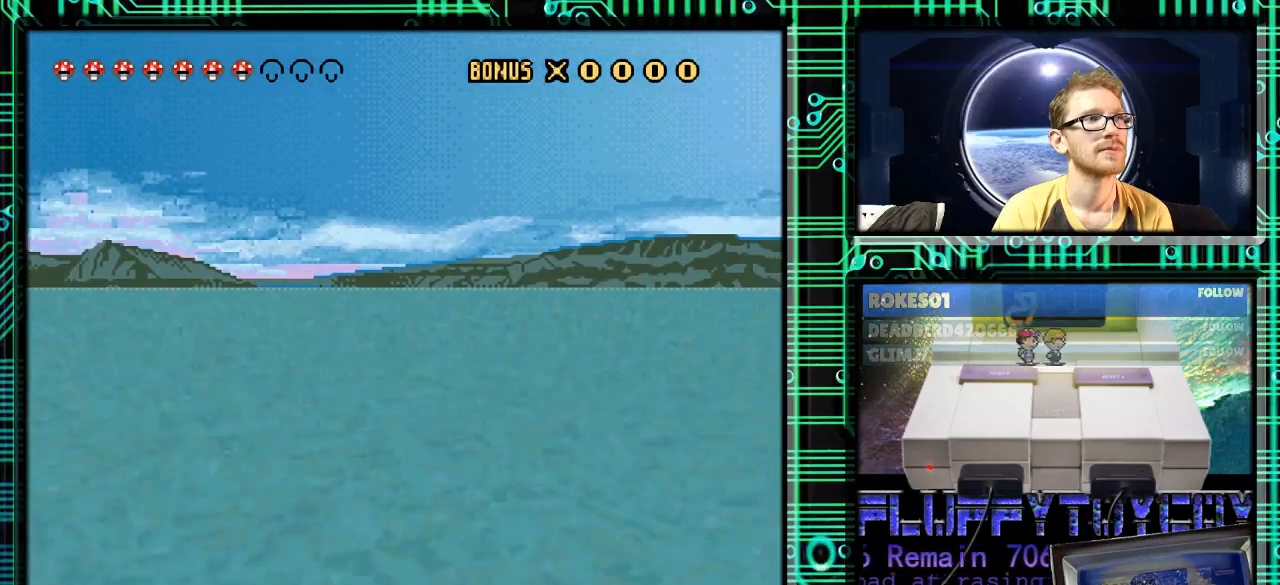
{"buttons": ["Y"], "events": []}
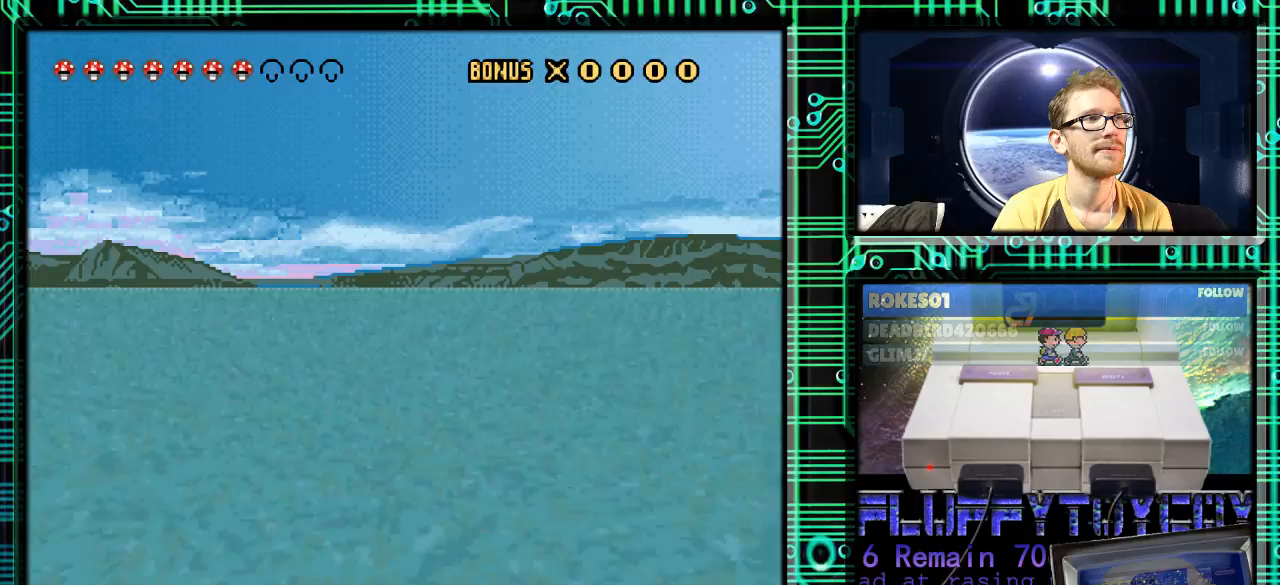
{"buttons": ["Y"], "events": []}